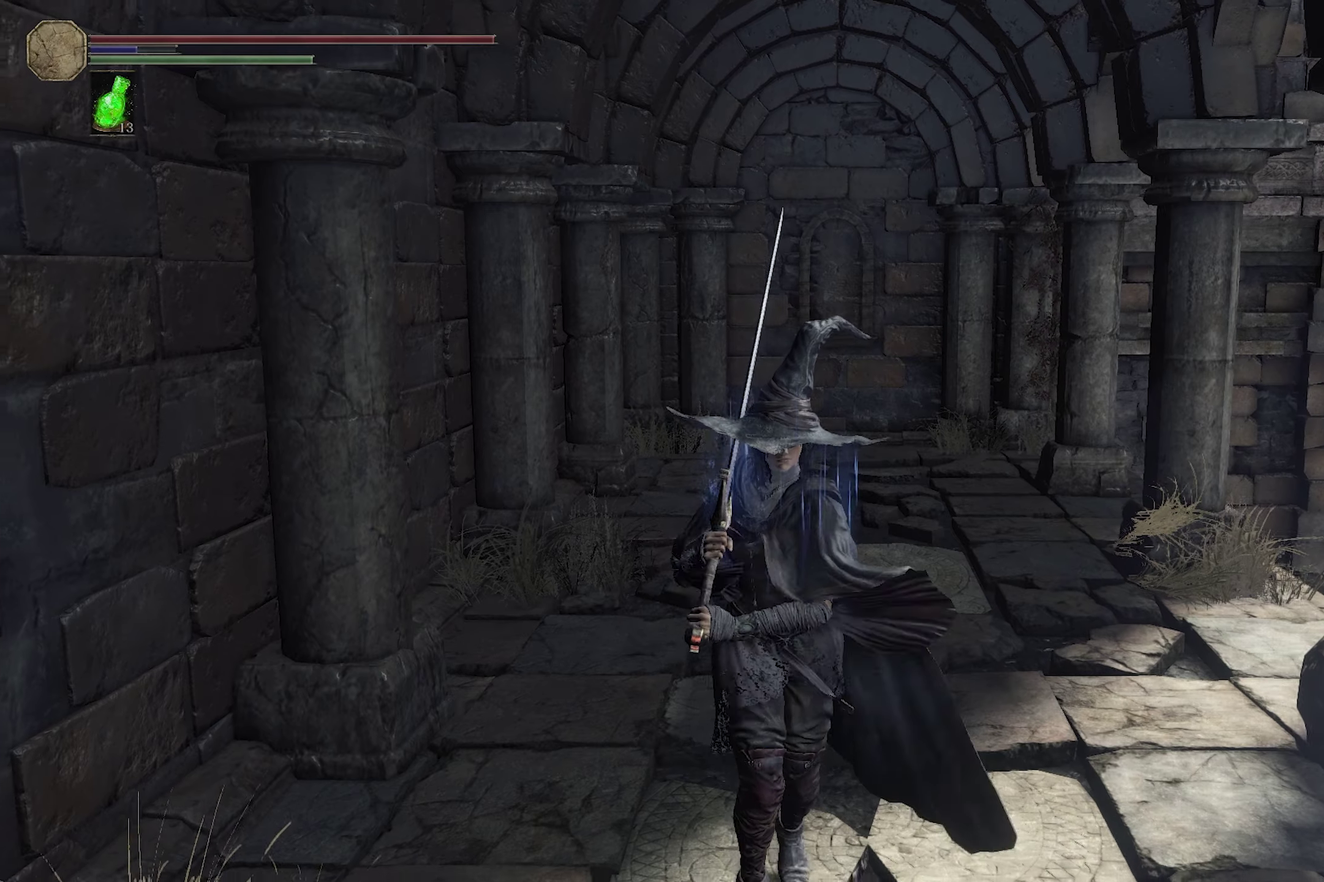
Gameplay with a controller (Xbox layout); each line is a JSON object with the inputs held at the frame after it (dt_ms = milliseconds from this image to that frame). "events" lists button and stick changes between this image and that frame as [ms after this image, input, new state], when the widget could be followed in between.
{"dt_ms": 300, "buttons": [], "left_stick": "center", "right_stick": "center", "events": [[83, "left_stick", "center"]]}
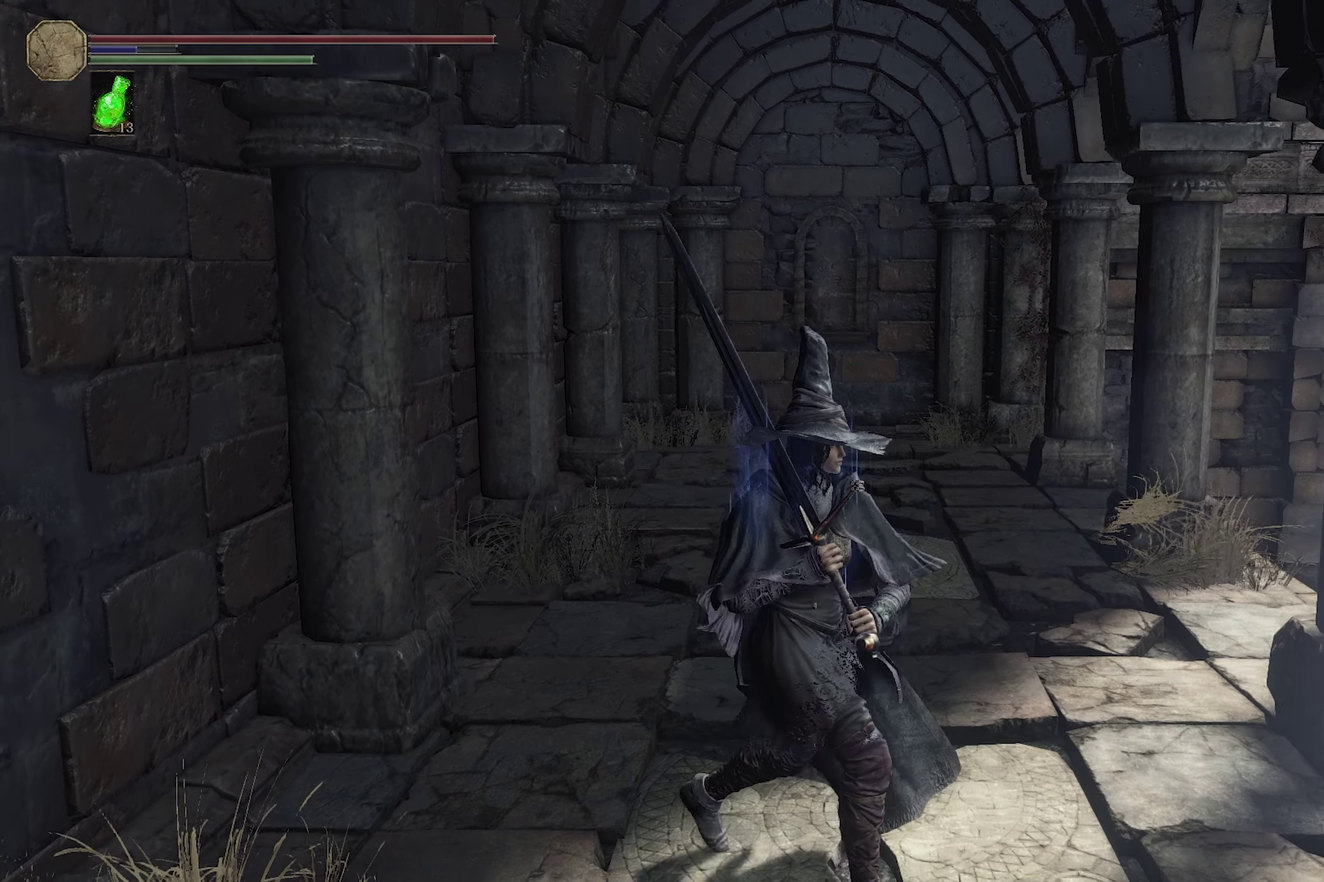
{"dt_ms": 300, "buttons": [], "left_stick": "center", "right_stick": "center", "events": [[50, "left_stick", "up"], [150, "left_stick", "center"]]}
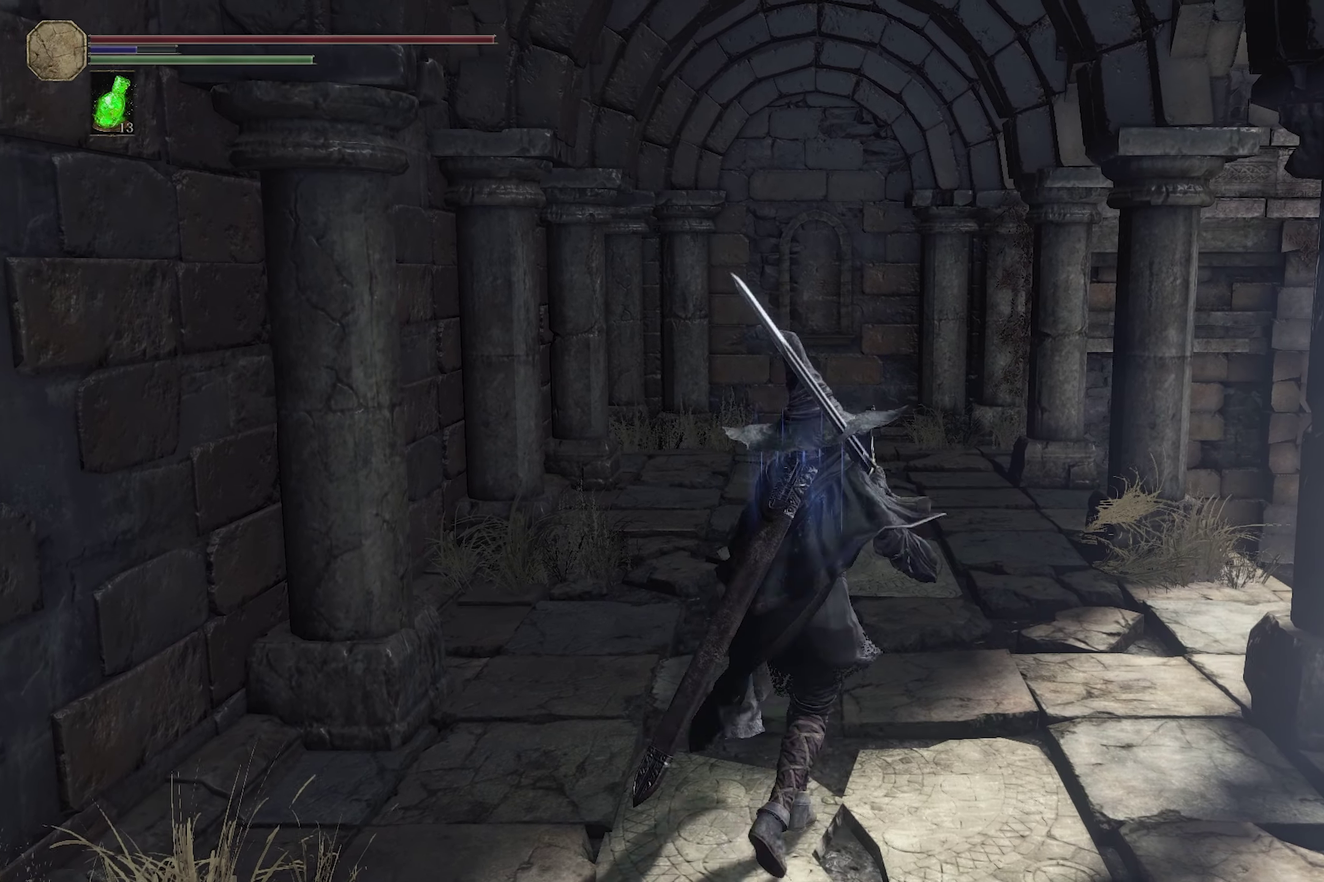
{"dt_ms": 300, "buttons": [], "left_stick": "center", "right_stick": "center", "events": [[150, "left_stick", "up"], [233, "left_stick", "center"]]}
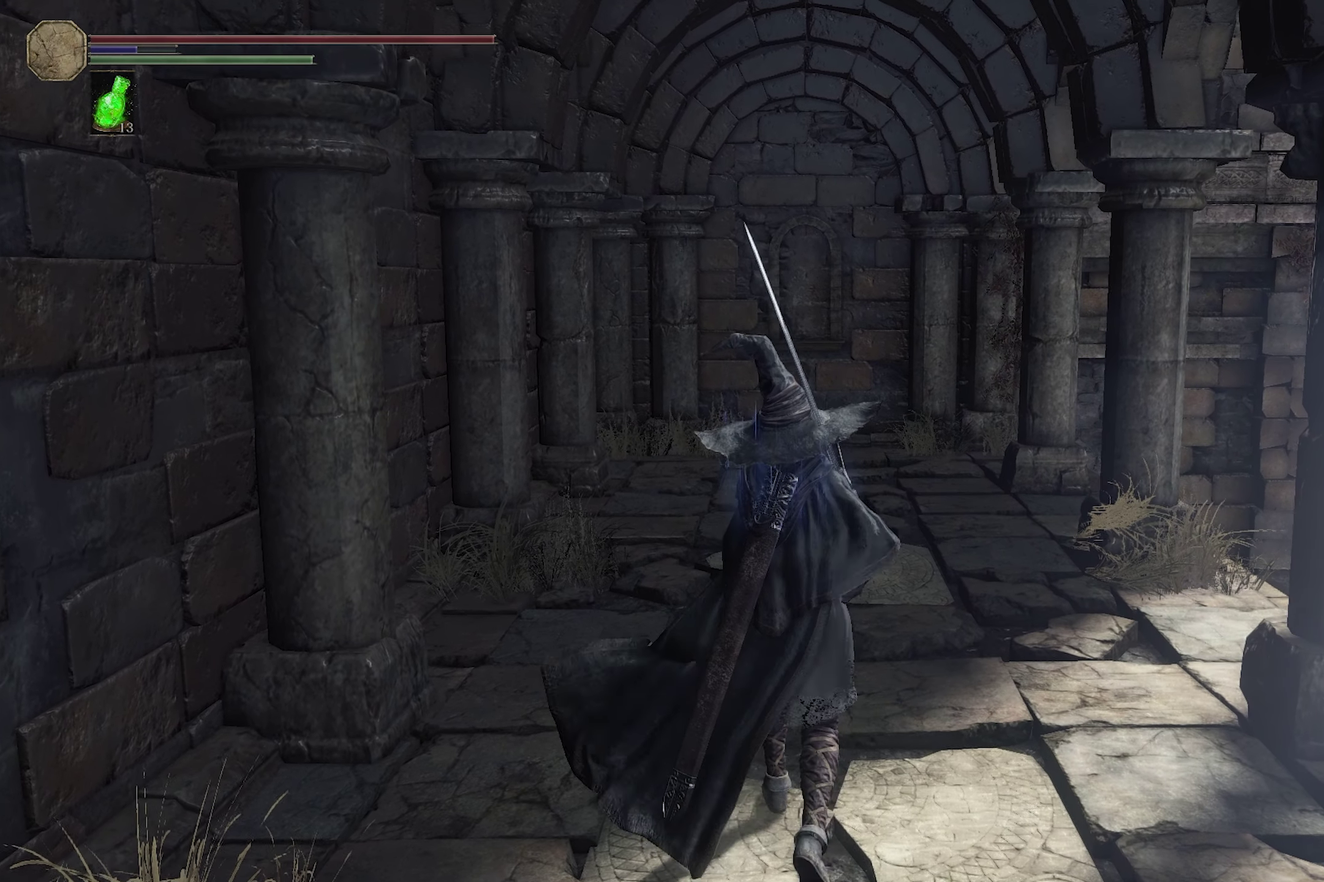
{"dt_ms": 300, "buttons": [], "left_stick": "center", "right_stick": "center", "events": []}
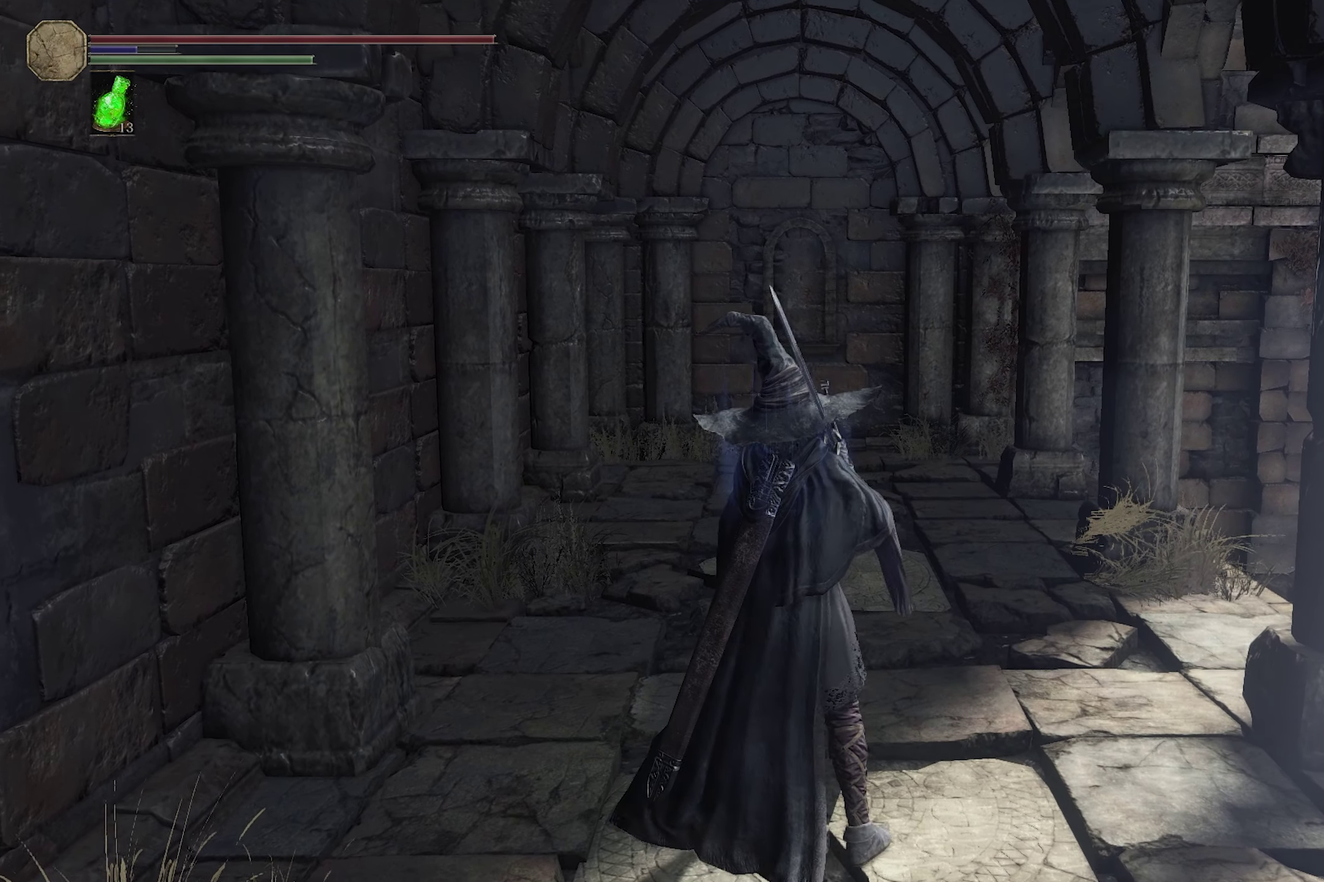
{"dt_ms": 300, "buttons": [], "left_stick": "center", "right_stick": "center", "events": []}
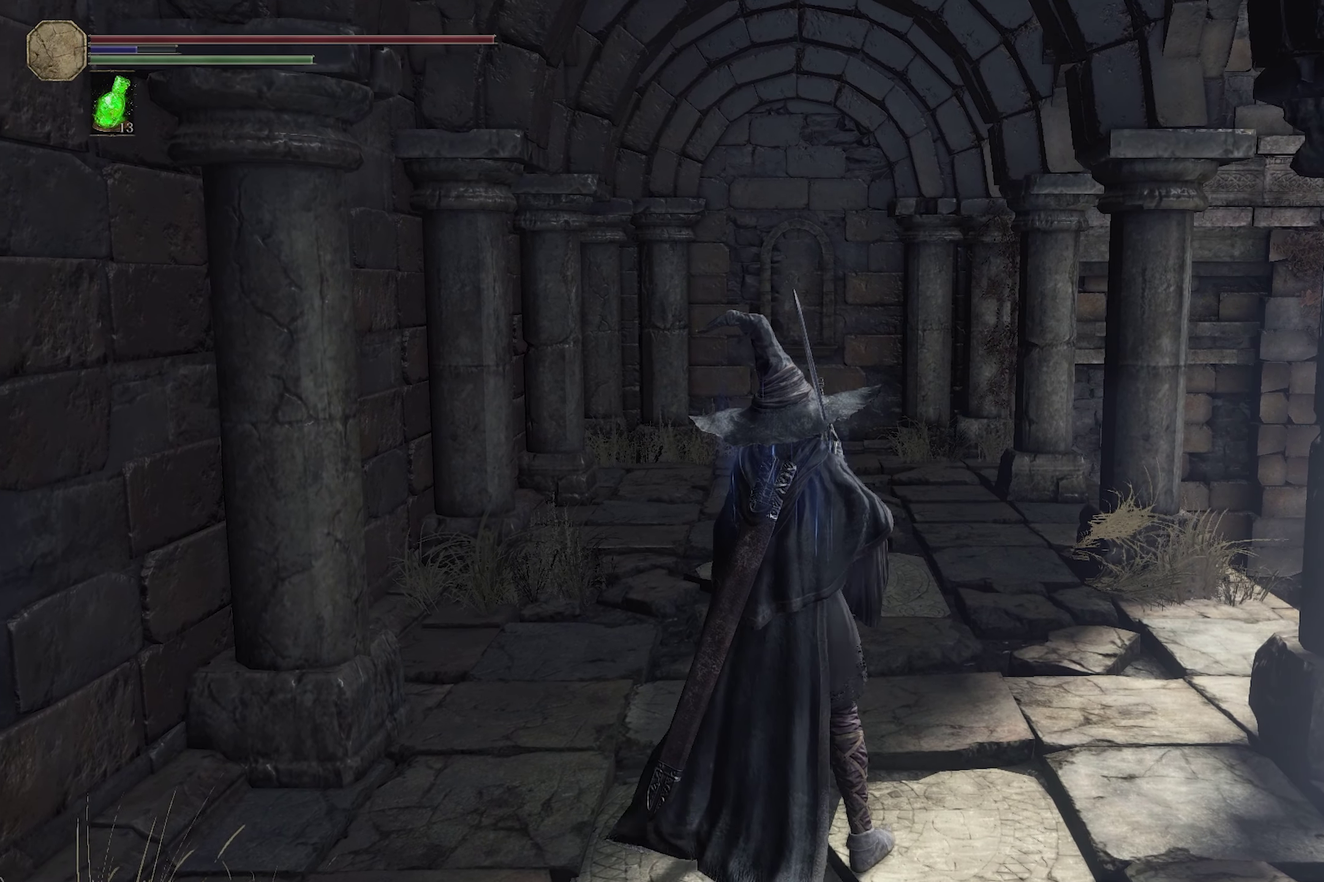
{"dt_ms": 200, "buttons": [], "left_stick": "center", "right_stick": "center", "events": []}
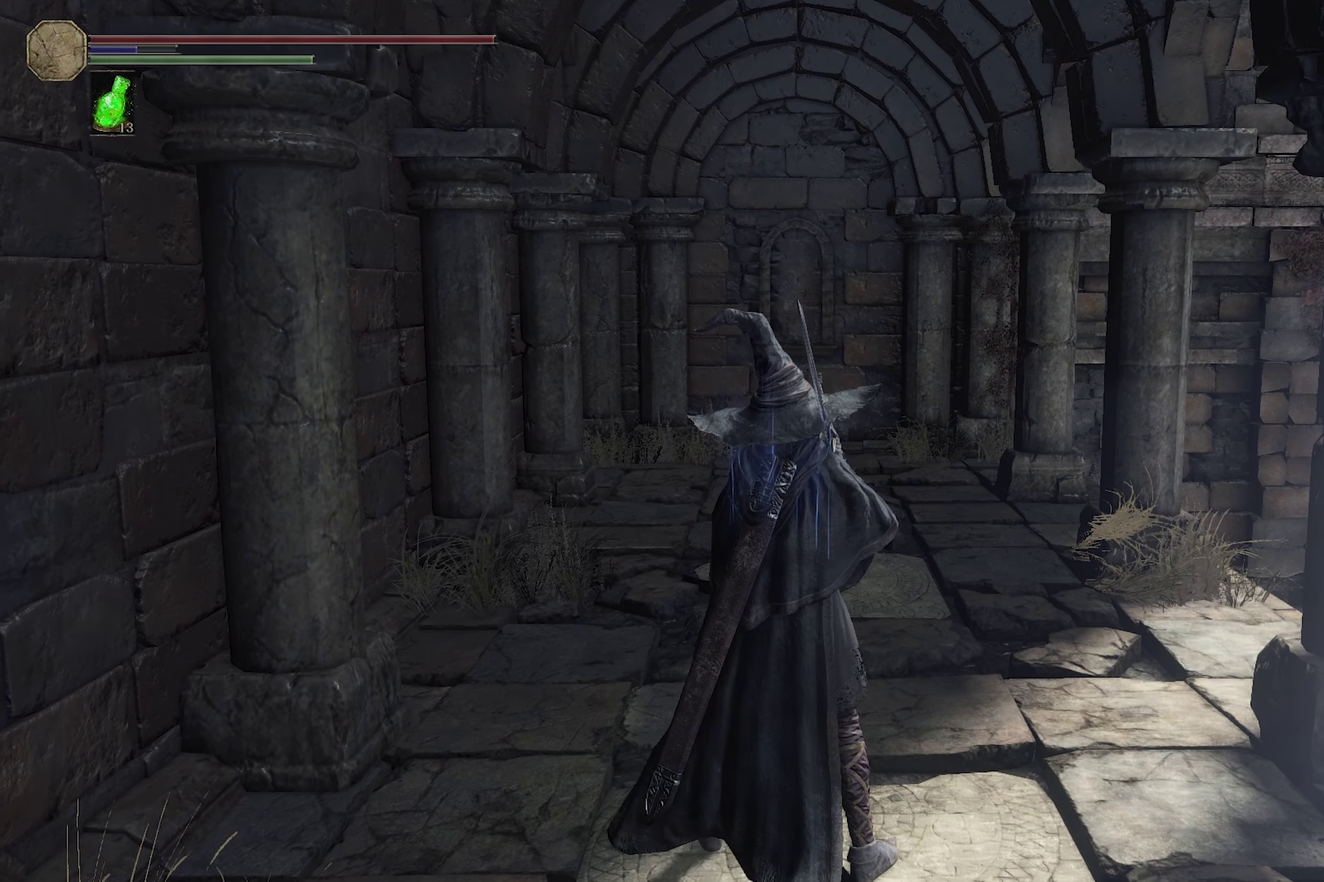
{"dt_ms": 400, "buttons": [], "left_stick": "center", "right_stick": "center", "events": []}
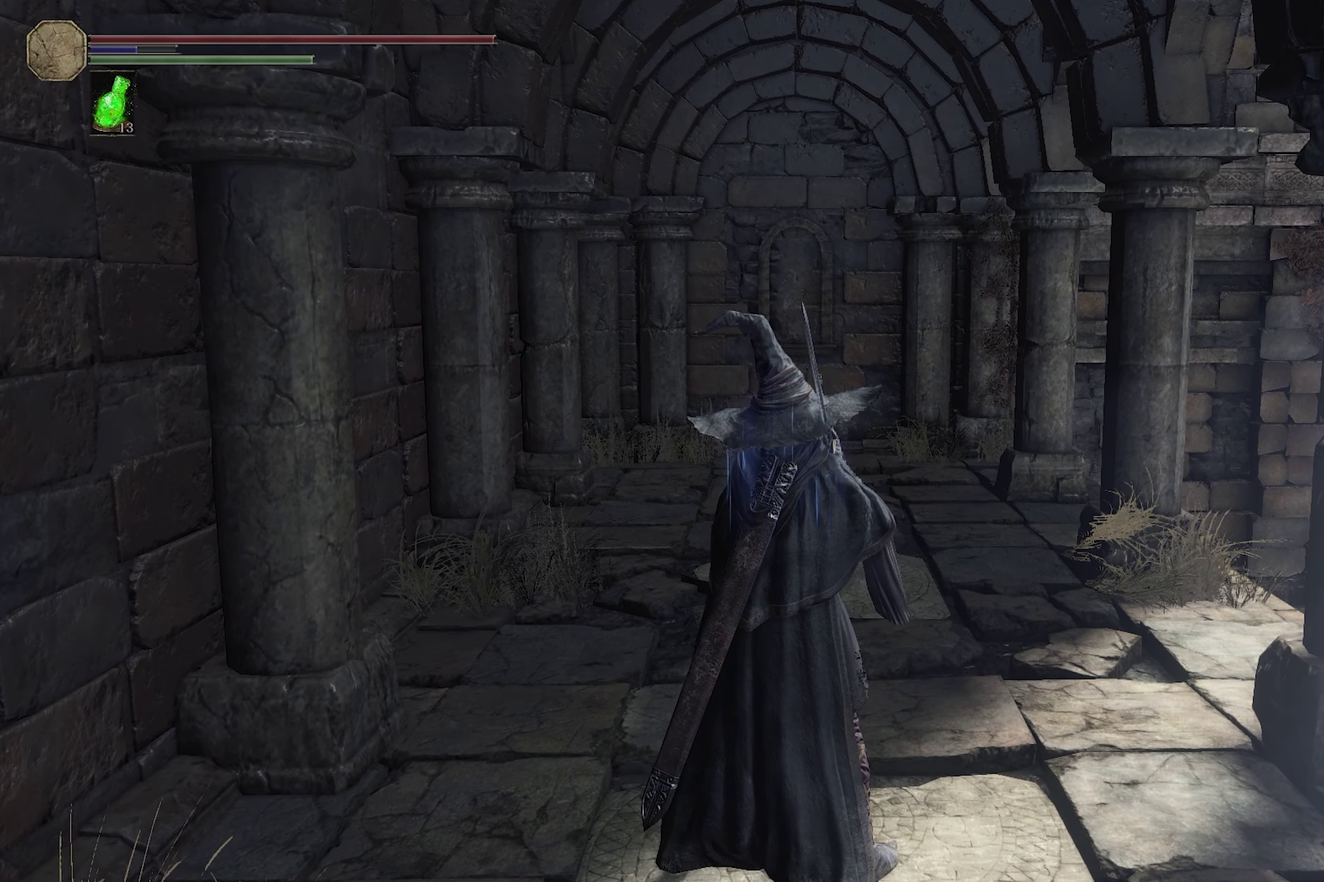
{"dt_ms": 450, "buttons": [], "left_stick": "center", "right_stick": "center", "events": []}
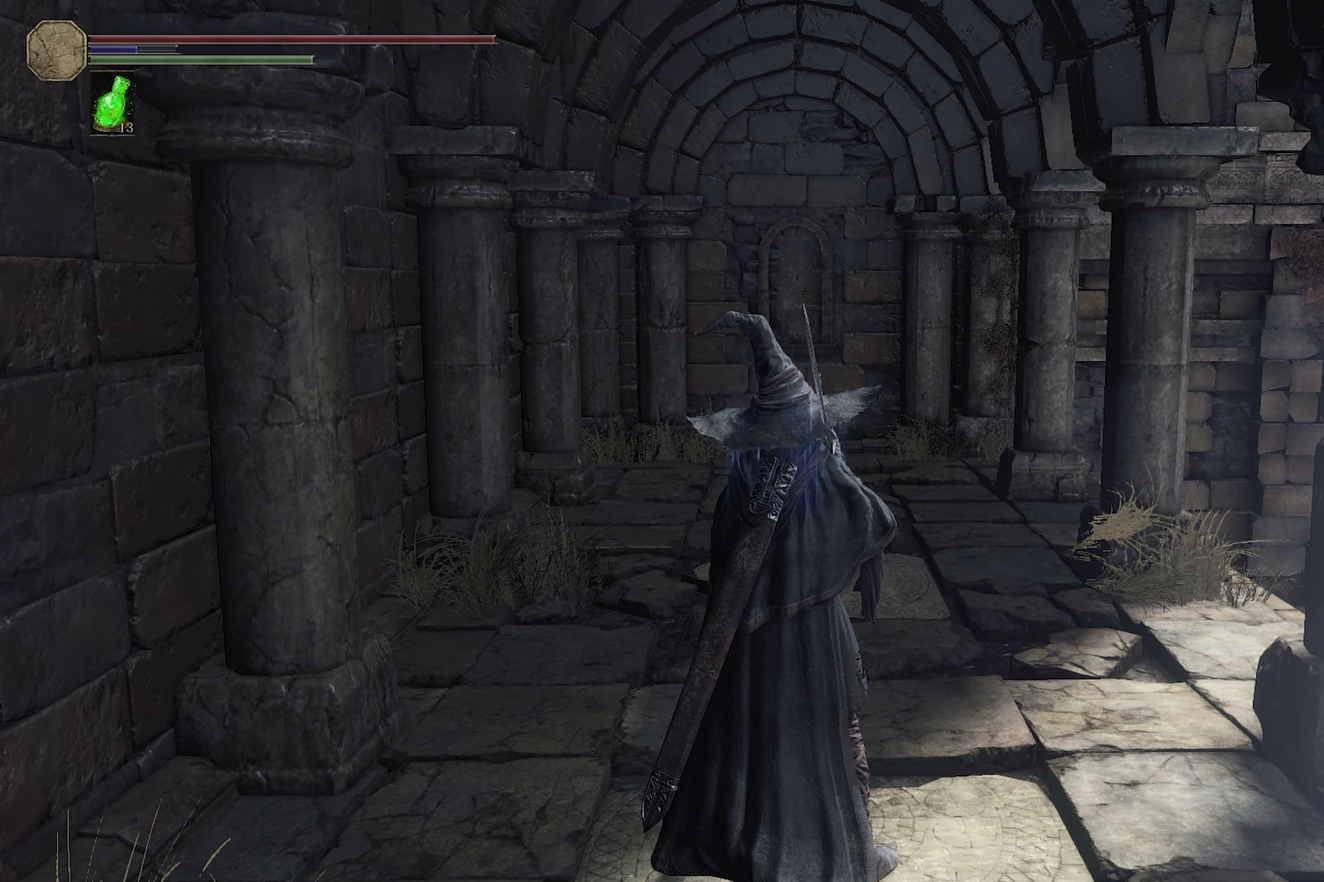
{"dt_ms": 500, "buttons": [], "left_stick": "center", "right_stick": "center", "events": []}
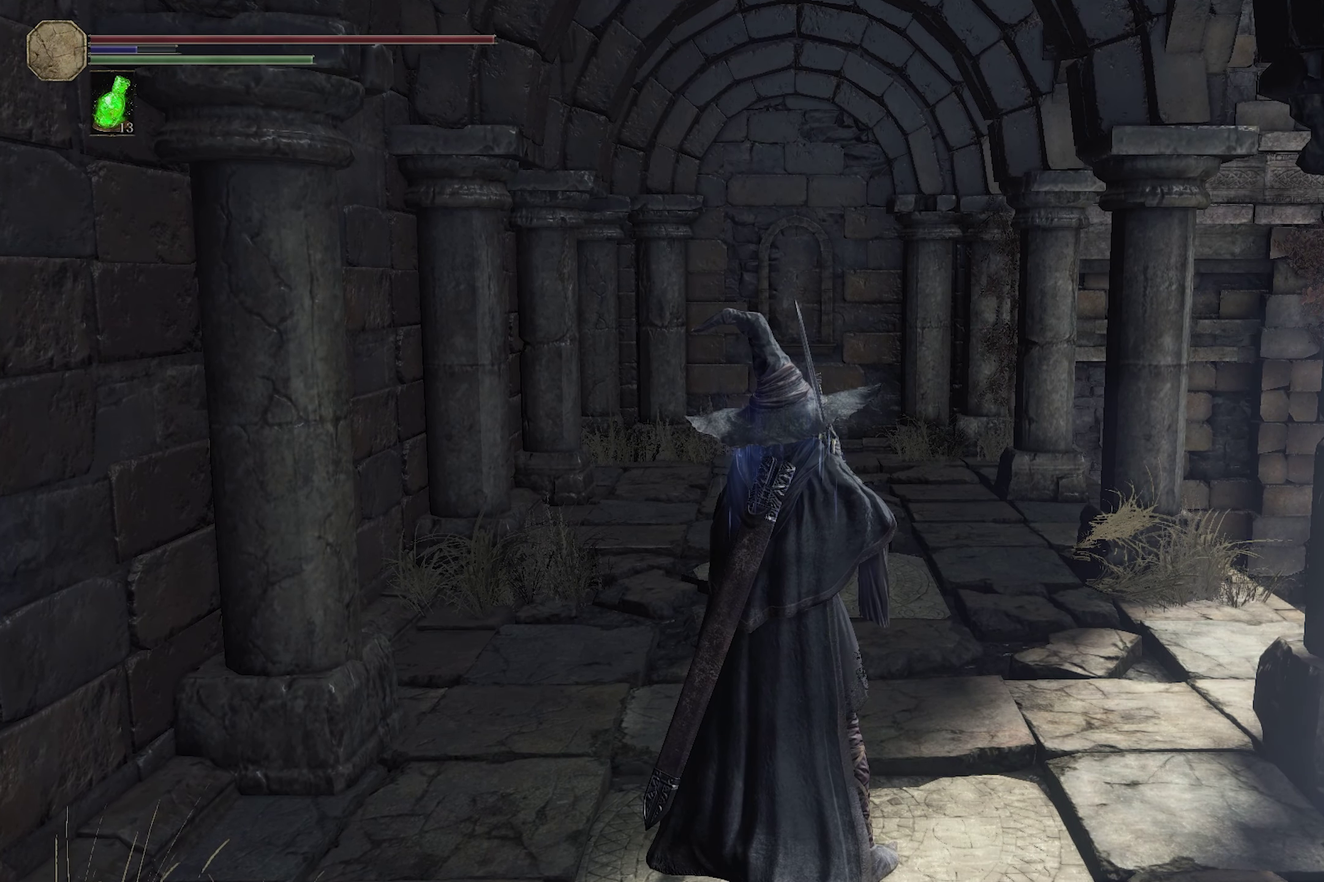
{"dt_ms": 500, "buttons": [], "left_stick": "center", "right_stick": "center", "events": []}
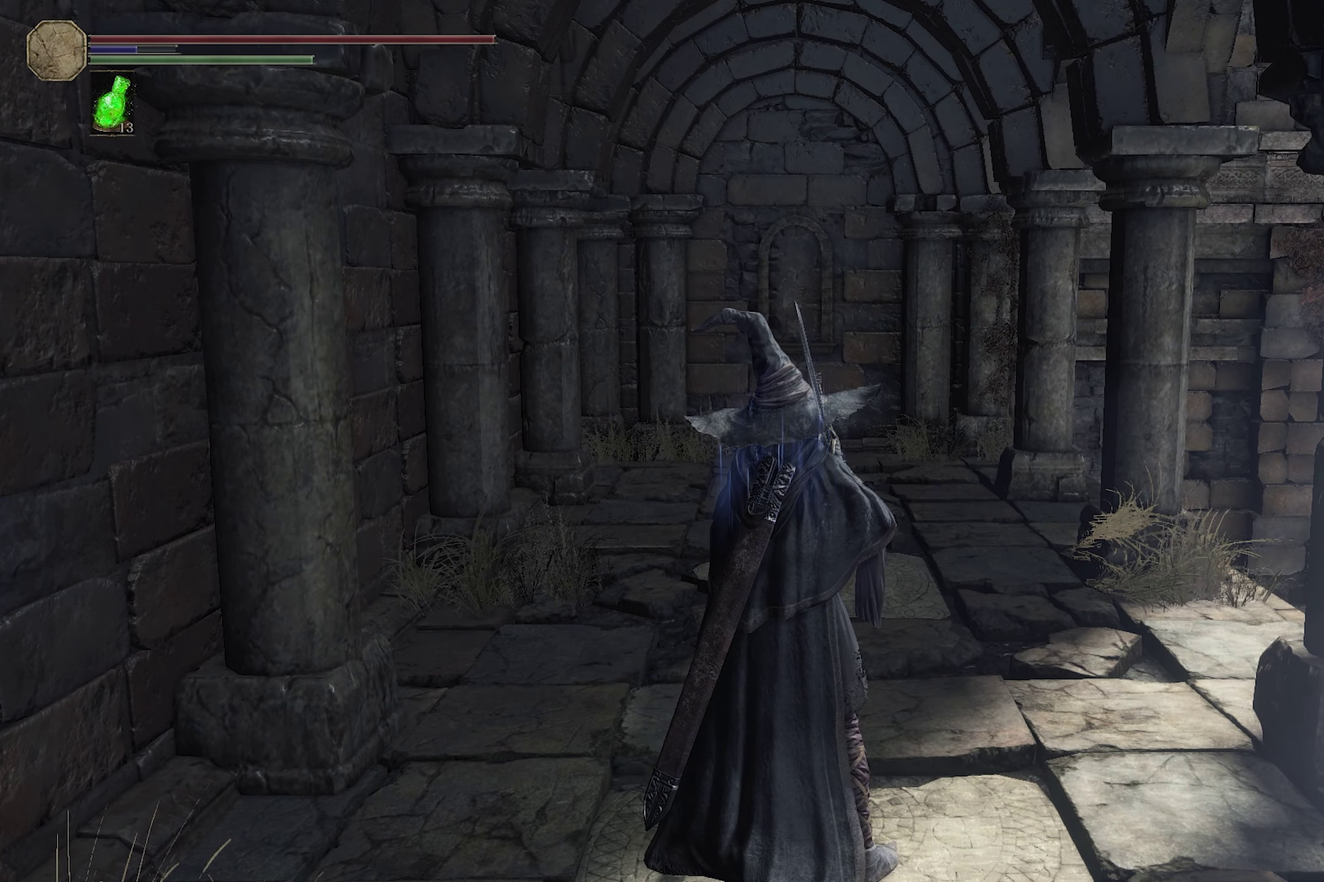
{"dt_ms": 500, "buttons": [], "left_stick": "center", "right_stick": "center", "events": []}
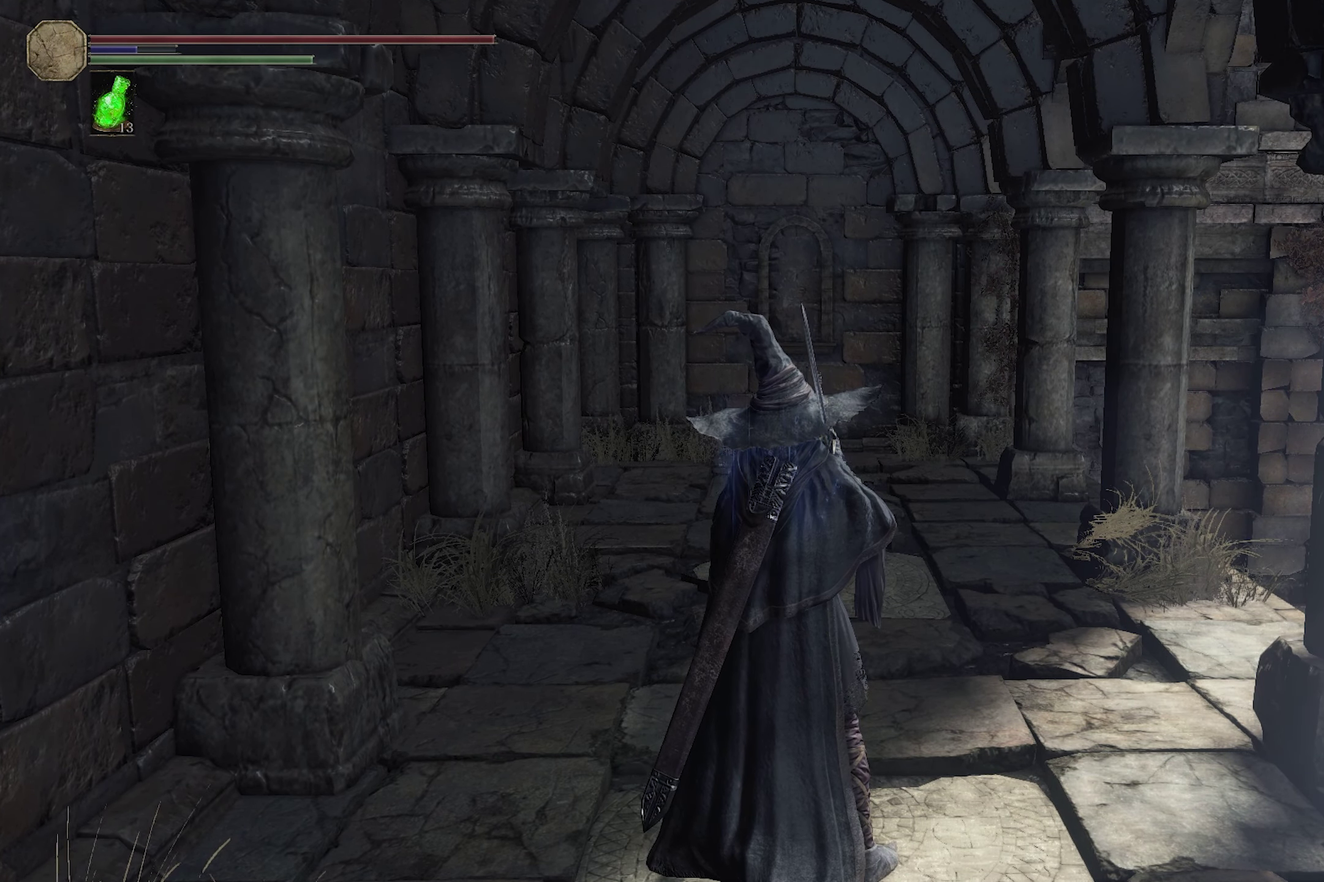
{"dt_ms": 650, "buttons": [], "left_stick": "center", "right_stick": "center", "events": [[500, "right_stick", "left"], [583, "right_stick", "center"]]}
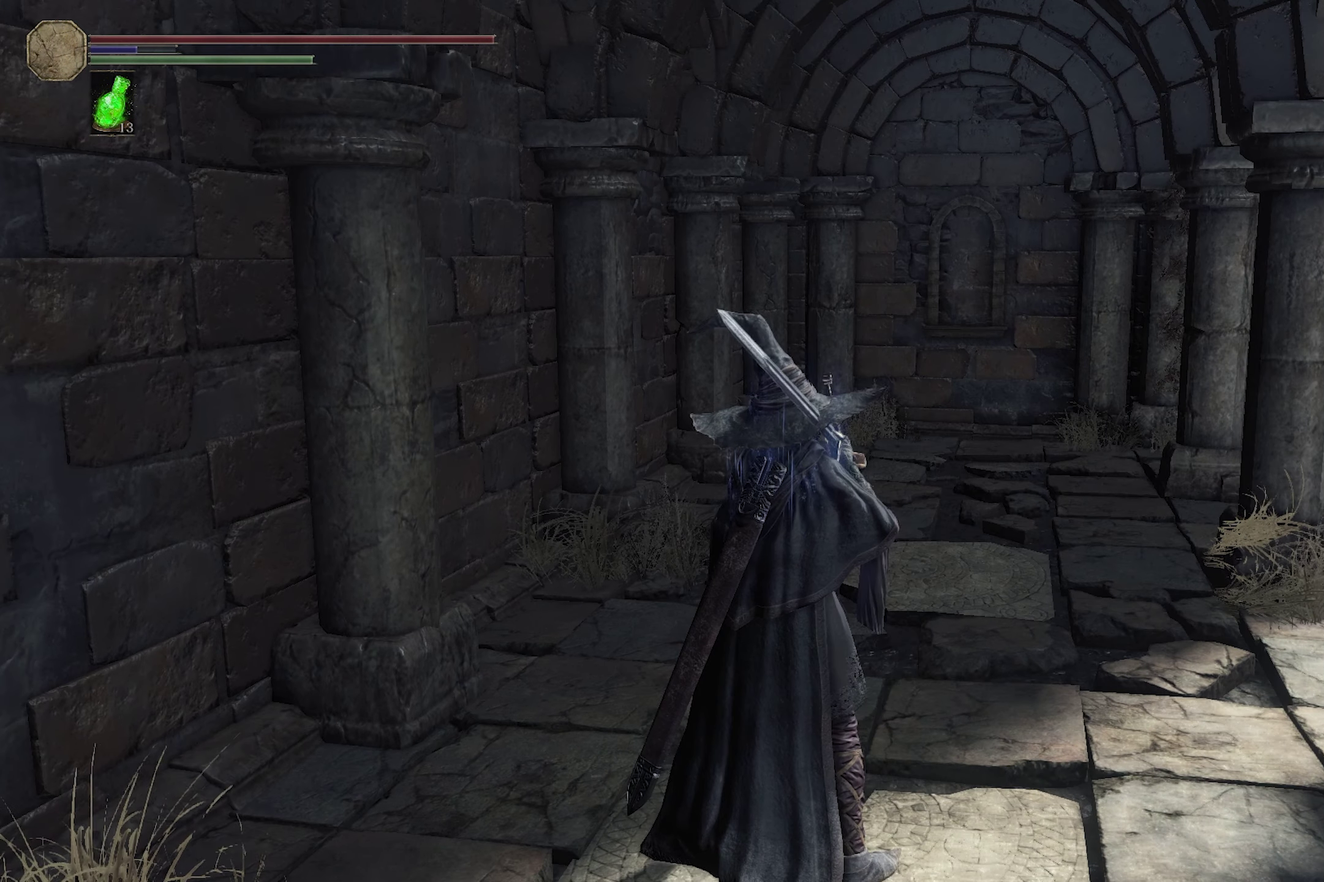
{"dt_ms": 600, "buttons": ["L2"], "left_stick": "center", "right_stick": "center", "events": [[200, "right_stick", "right"], [267, "right_stick", "center"], [317, "L2", "down"]]}
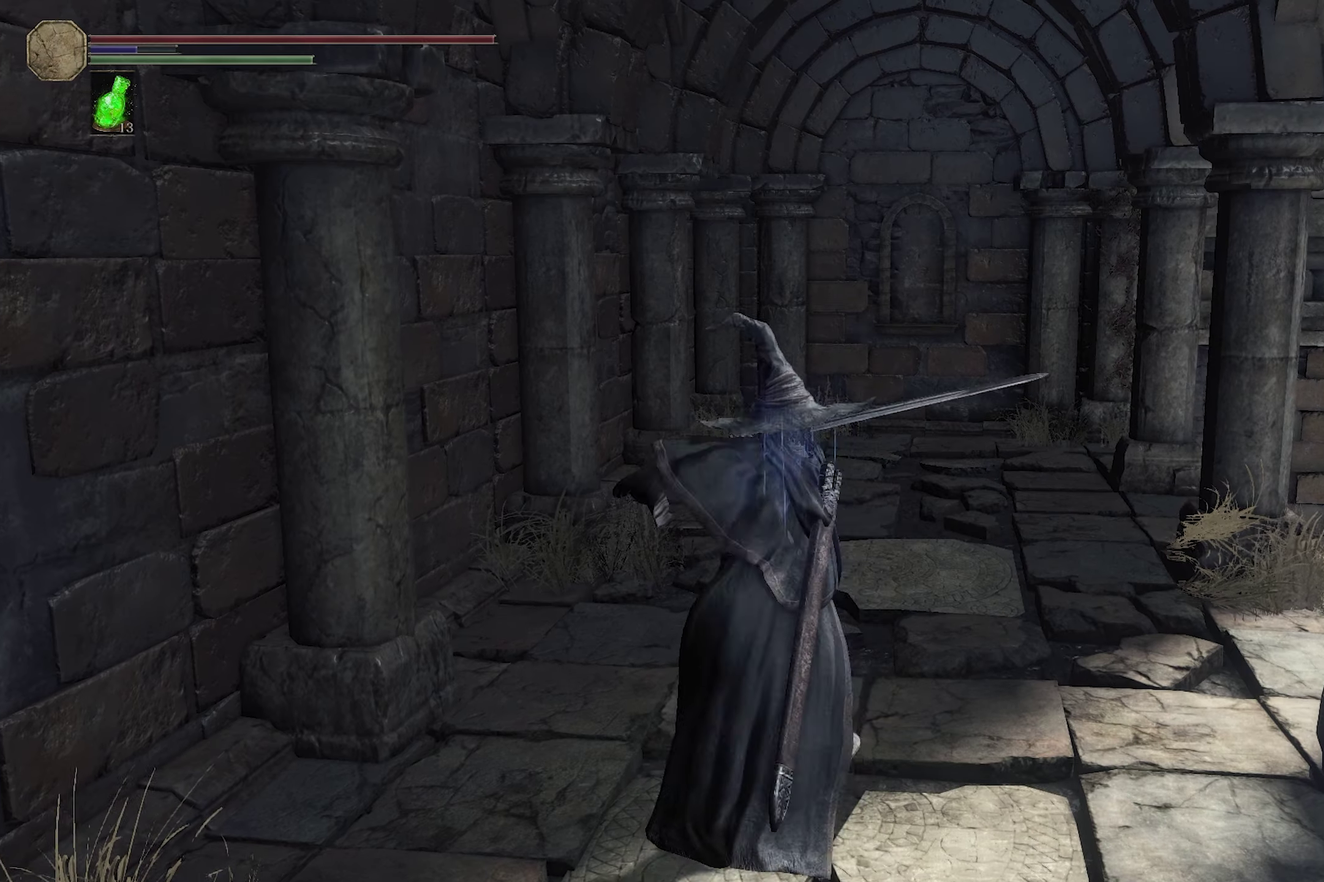
{"dt_ms": 300, "buttons": ["L2"], "left_stick": "center", "right_stick": "center", "events": []}
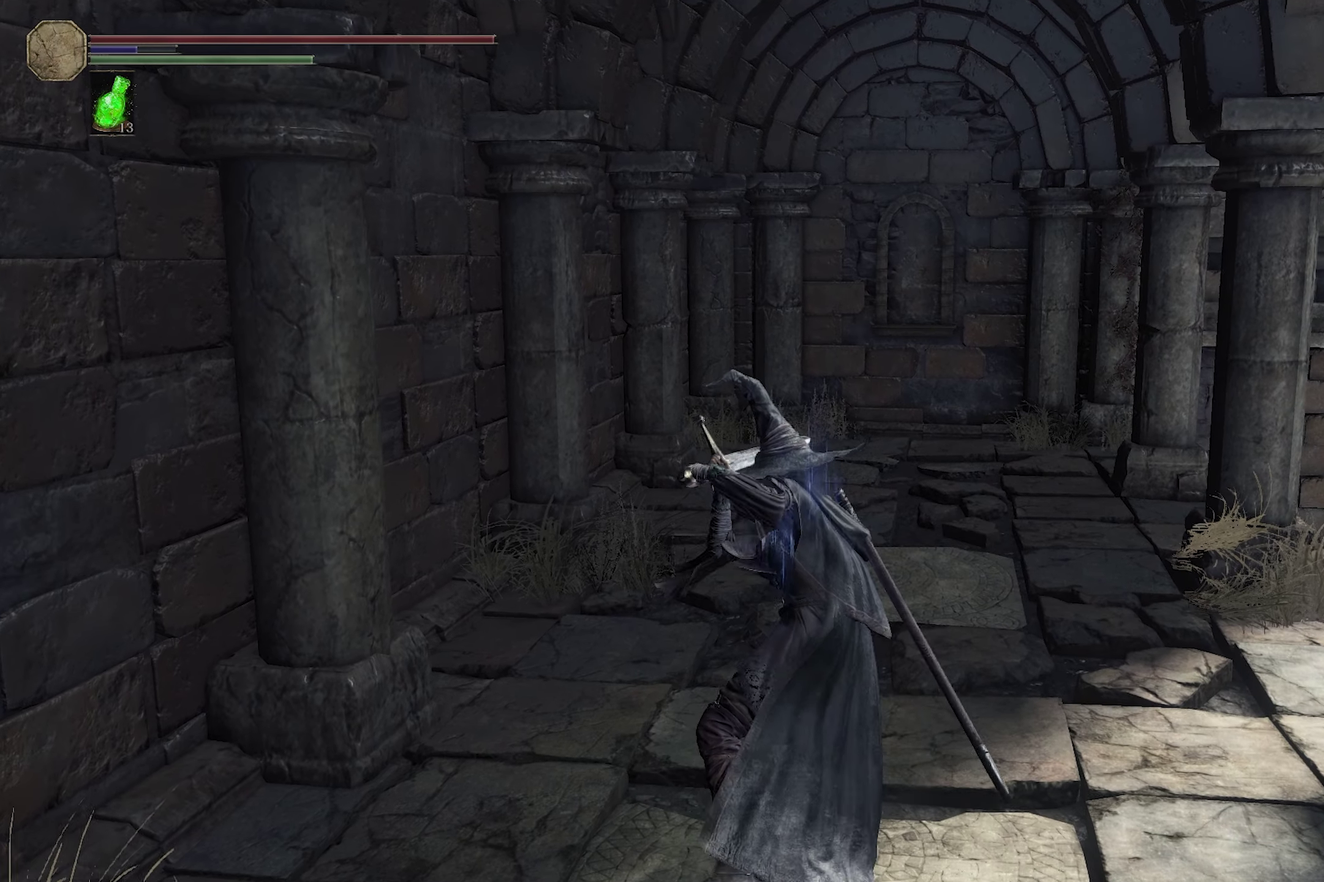
{"dt_ms": 300, "buttons": ["L2"], "left_stick": "center", "right_stick": "center", "events": []}
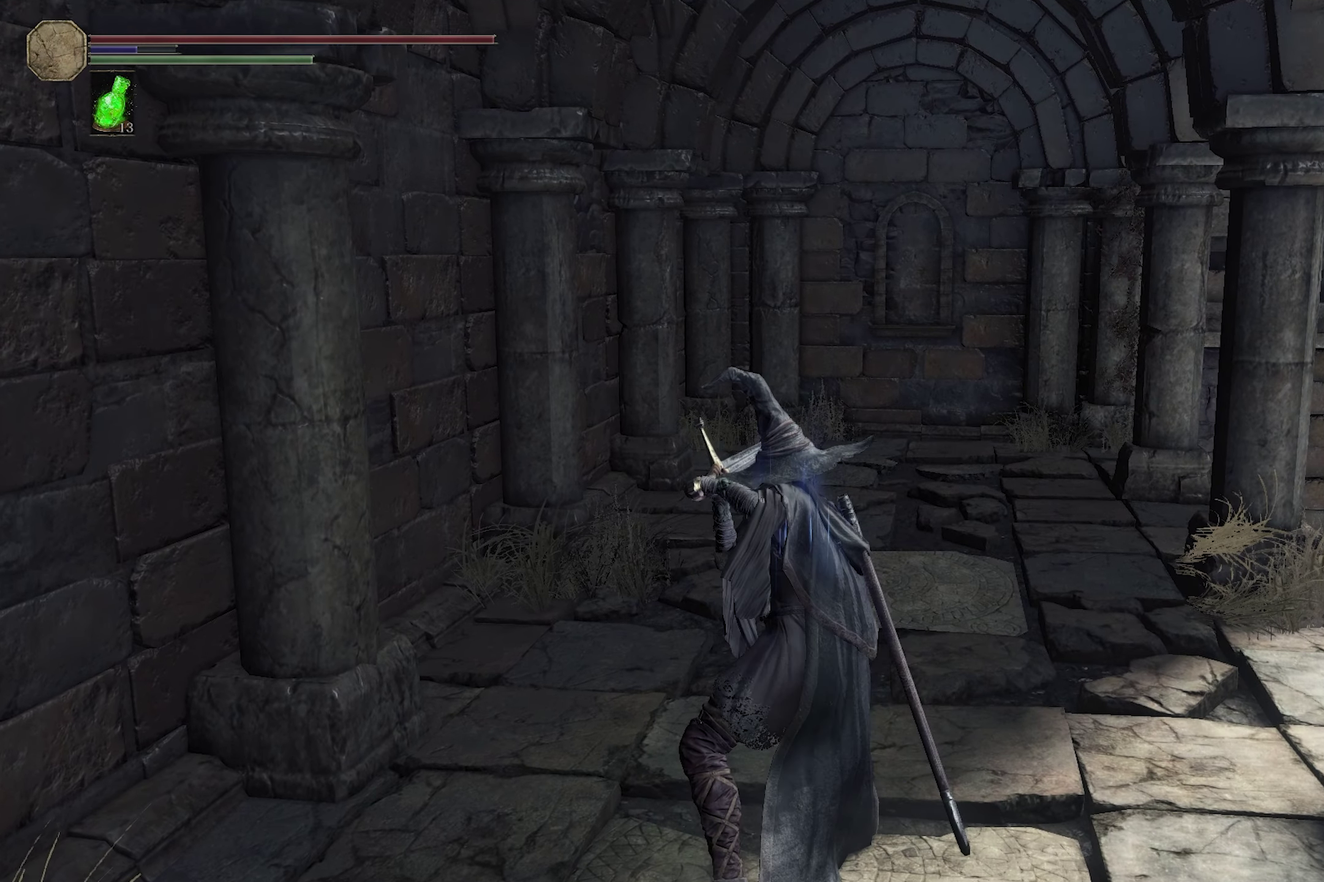
{"dt_ms": 200, "buttons": ["L2"], "left_stick": "center", "right_stick": "center", "events": []}